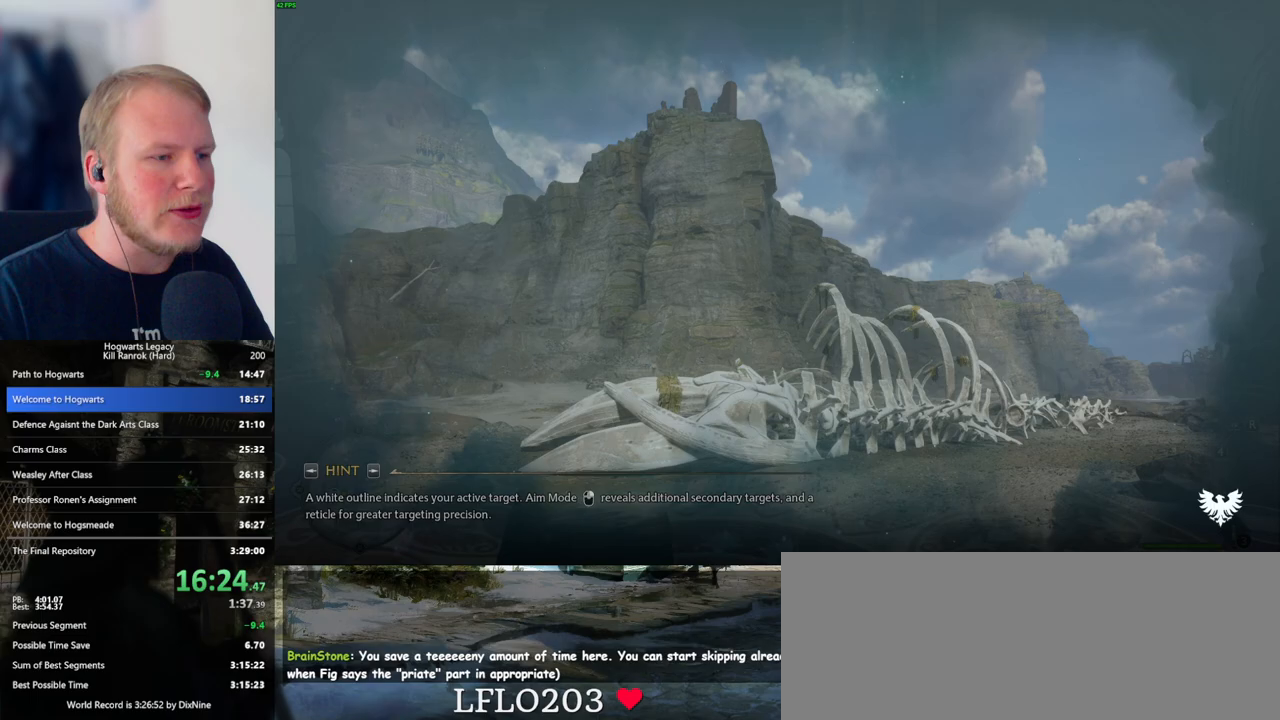
Gameplay with keyboard and mouse; each line is a JSON object with the keys and mouse buttons held at the frame after it. "events" lists presses ("down") and releases ("up") of ".", "/", "0", "1", "2", "3", "4", "5", "6", "7", "8", "9", "a", "alt_l", "alt_r", "b", "backslash", "backspace", "c", "caps_lock", "comma", "ctrl_l", "ctrl_r", "d", "e", "equals", "escape", "f", "f1", "f10", "f11", "f12", "f2", "f3", "f4", "f5", "f6", "f7", "f8", "f9", "g", "h", "i", "j", "k", "l", "lbracket", "m", "minus", "n", "o", "p", "q", "quote", "r", "rbracket", "return", "s", "semicolon", "shift_l", "shift_r", "space", "super_l", "super_r", "t", "tab", "tilde", "u", "v", "w", "x", "y", "z", "mouse_left", "mouse_wheel", "mouse_right", "mouse_mb4" and "mouse_mb5" between this image and that frame as [ms after this image, input, new state], when the widget could be followed in between. "mouse_left", "mouse_wheel", "mouse_right", "mouse_mb4", "mouse_mb5" = the "left", "wheel", "right", "mb4", "mb5" buttons of the "mouse" list. No other keys are recorded. "wheel" means that the mouse wheel is clicked or scrolled. Mouse movement is not recorded.
{"keys": ["w"], "mouse": [], "events": [[267, "q", "down"], [500, "q", "up"], [500, "w", "down"]]}
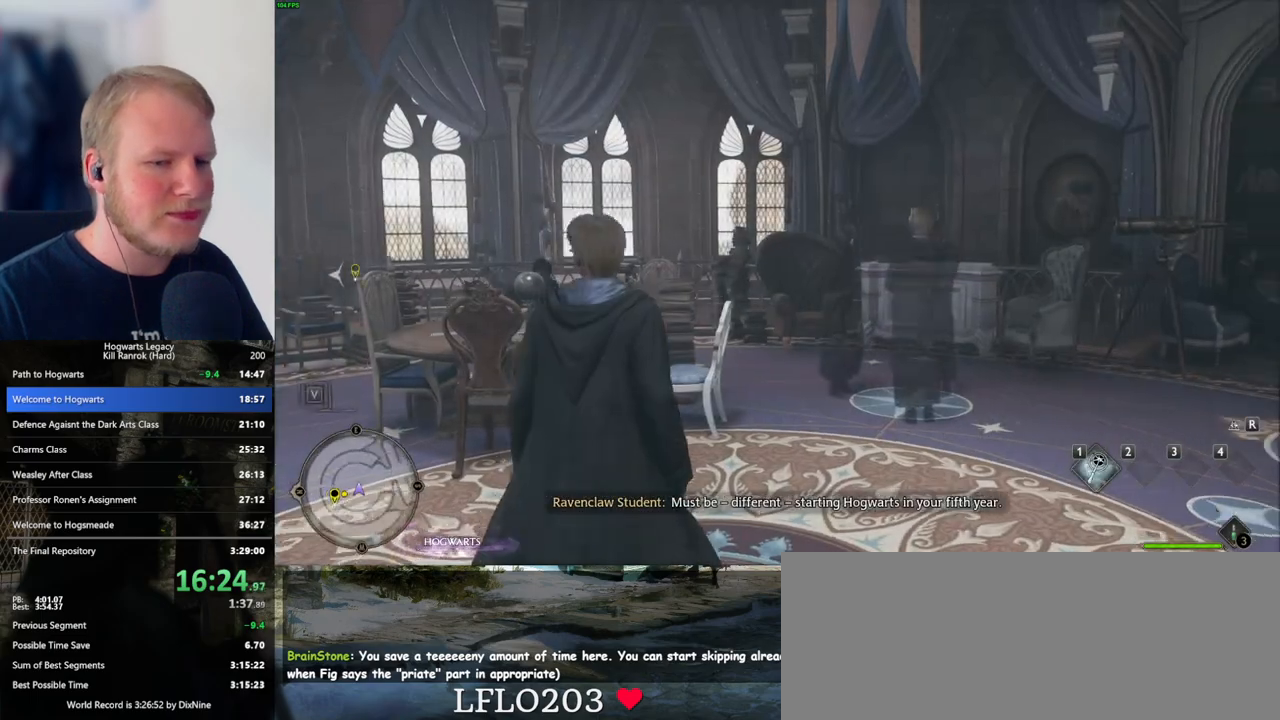
{"keys": ["w"], "mouse": [], "events": [[50, "d", "down"], [133, "w", "up"], [233, "w", "down"], [317, "d", "up"], [350, "a", "down"], [483, "a", "up"]]}
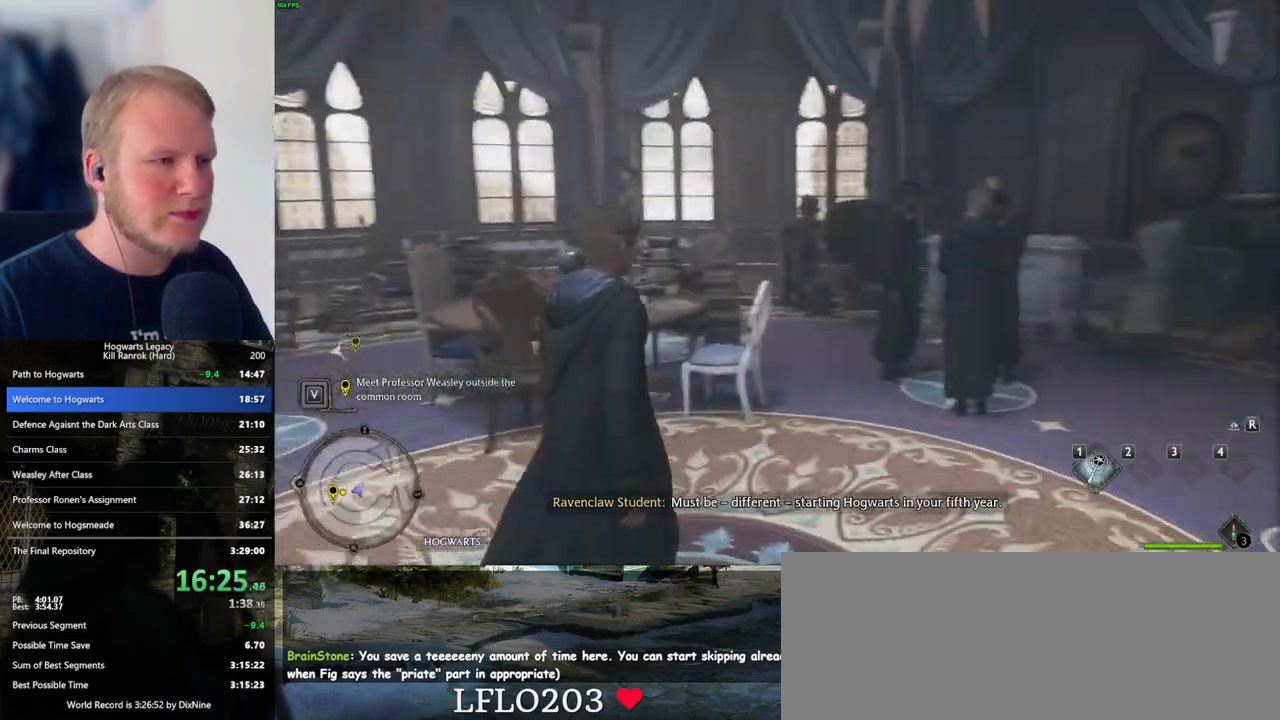
{"keys": ["w"], "mouse": [], "events": [[117, "shift_l", "down"], [250, "shift_l", "up"], [350, "a", "down"], [500, "a", "up"]]}
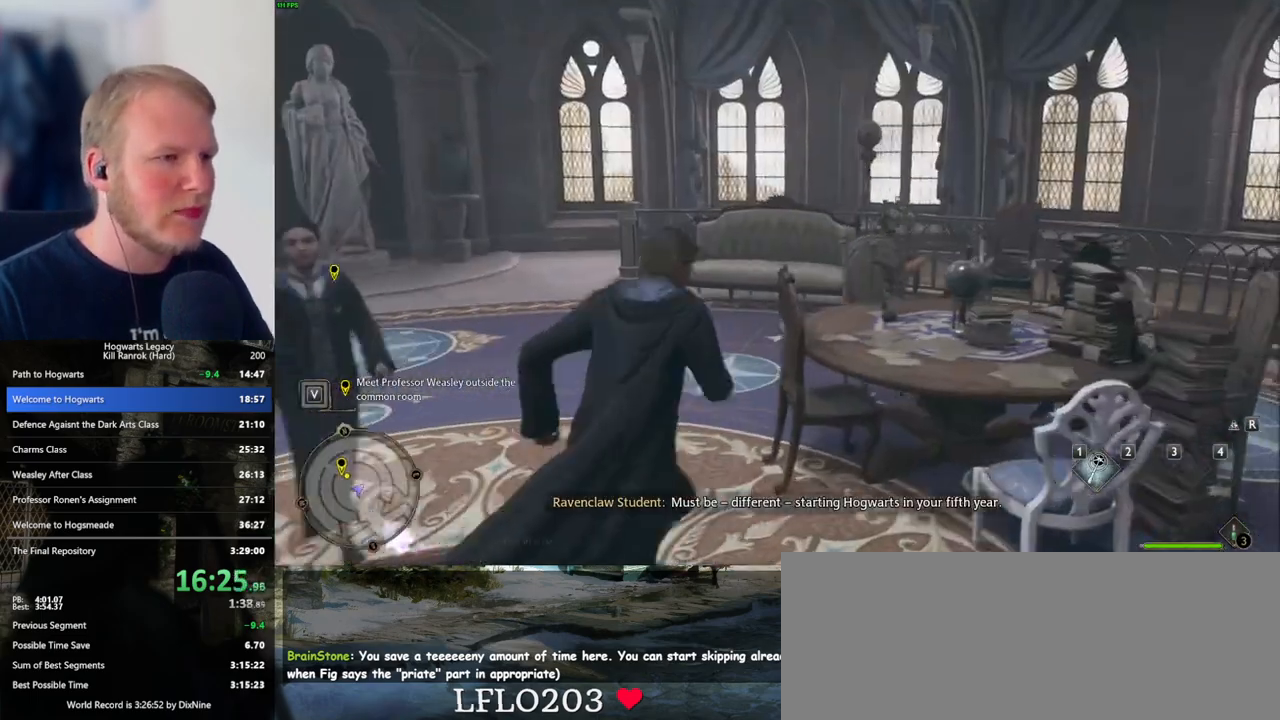
{"keys": ["w"], "mouse": [], "events": [[100, "a", "down"], [417, "a", "up"]]}
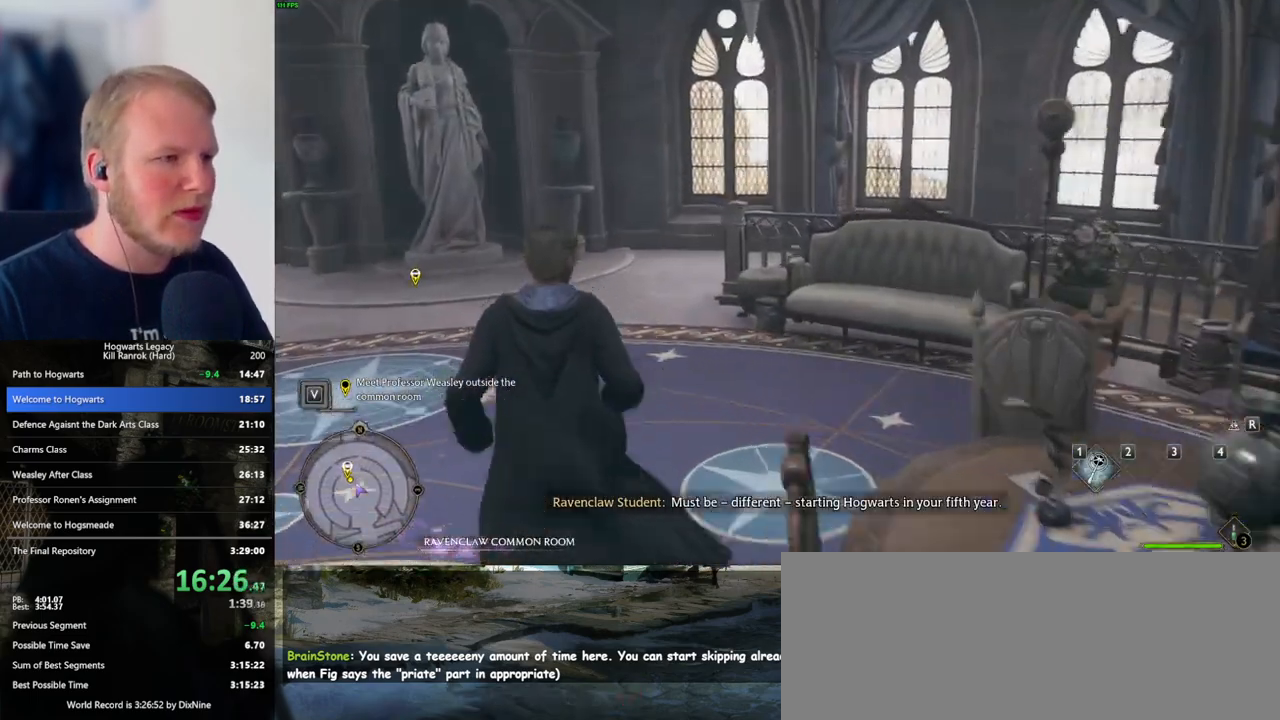
{"keys": ["w"], "mouse": [], "events": []}
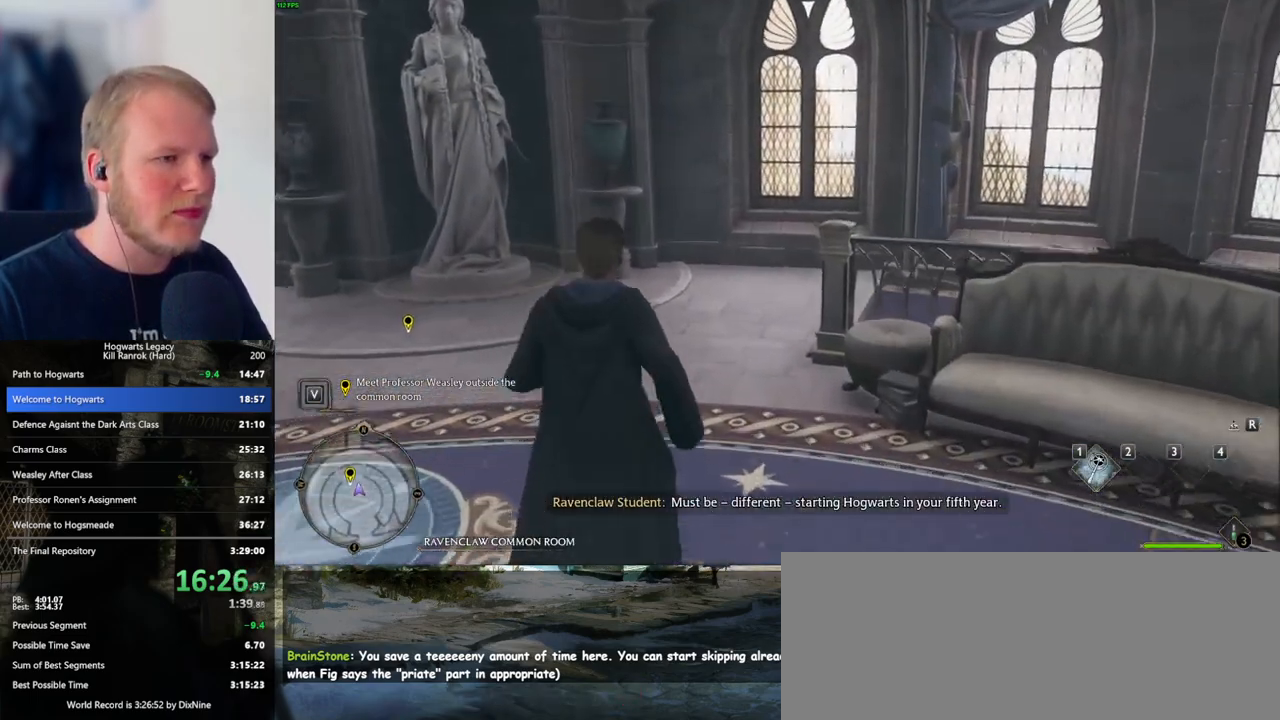
{"keys": ["w"], "mouse": [], "events": []}
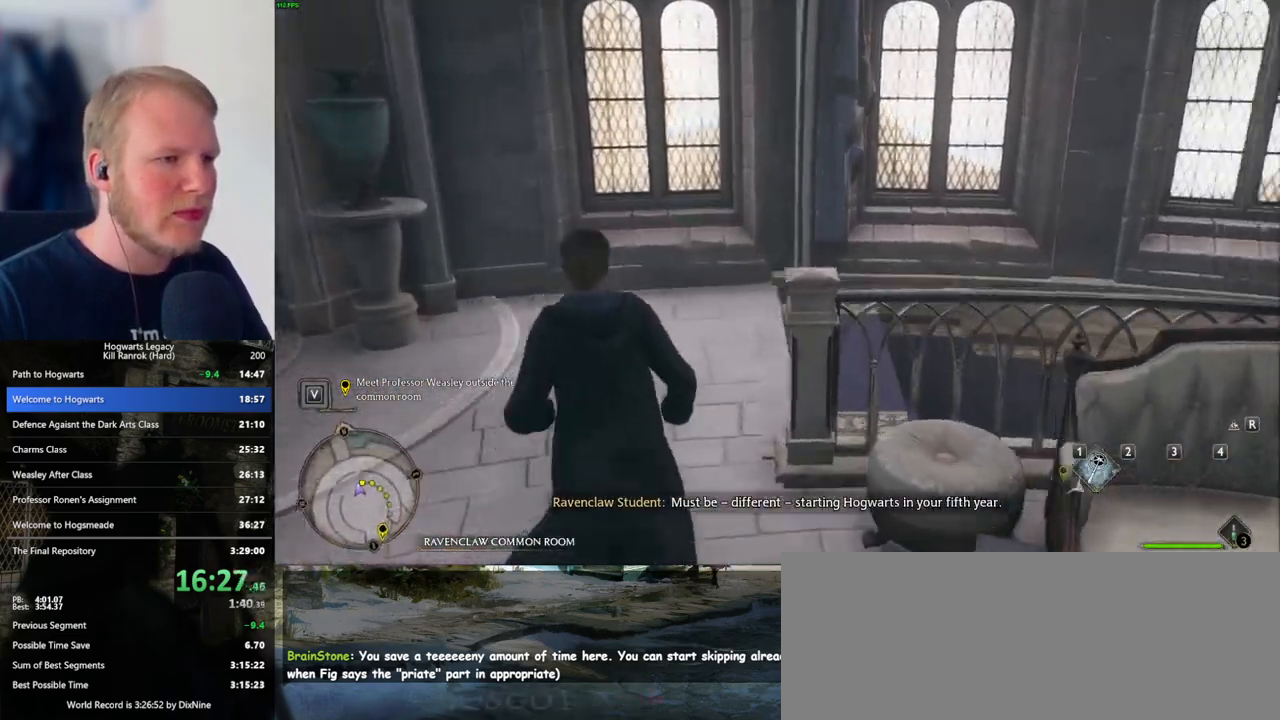
{"keys": ["w"], "mouse": [], "events": []}
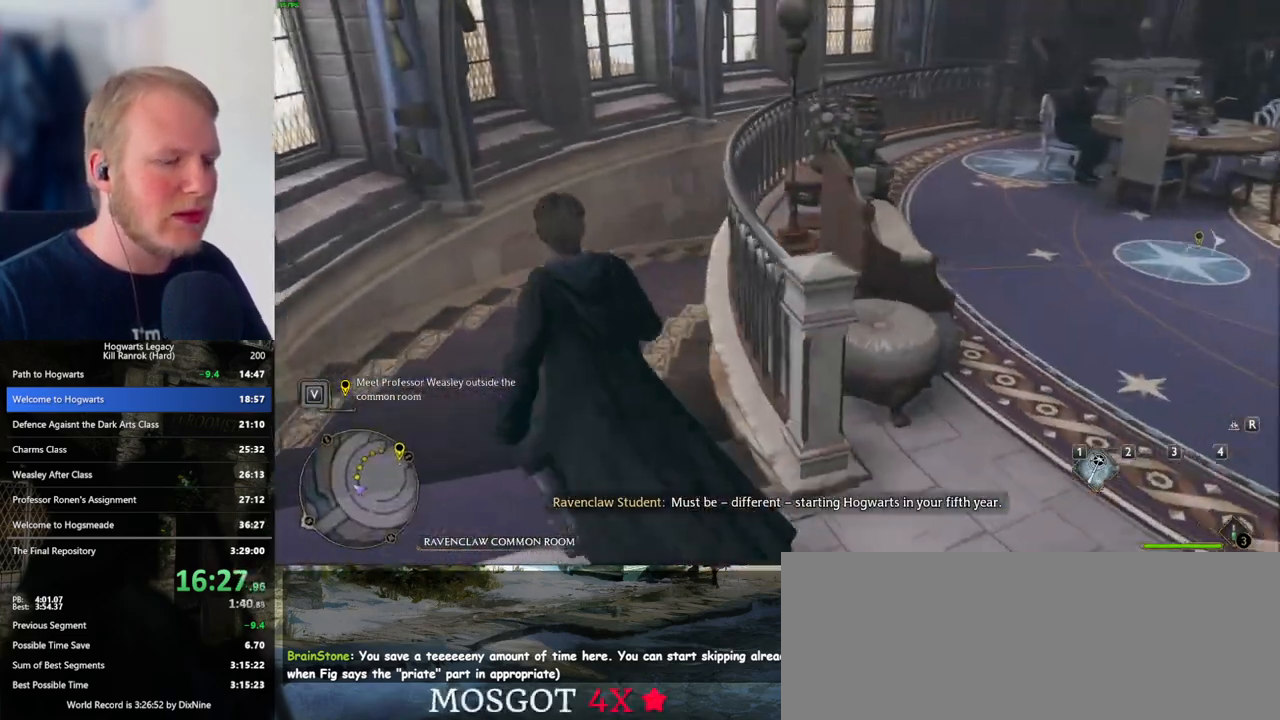
{"keys": ["w"], "mouse": [], "events": []}
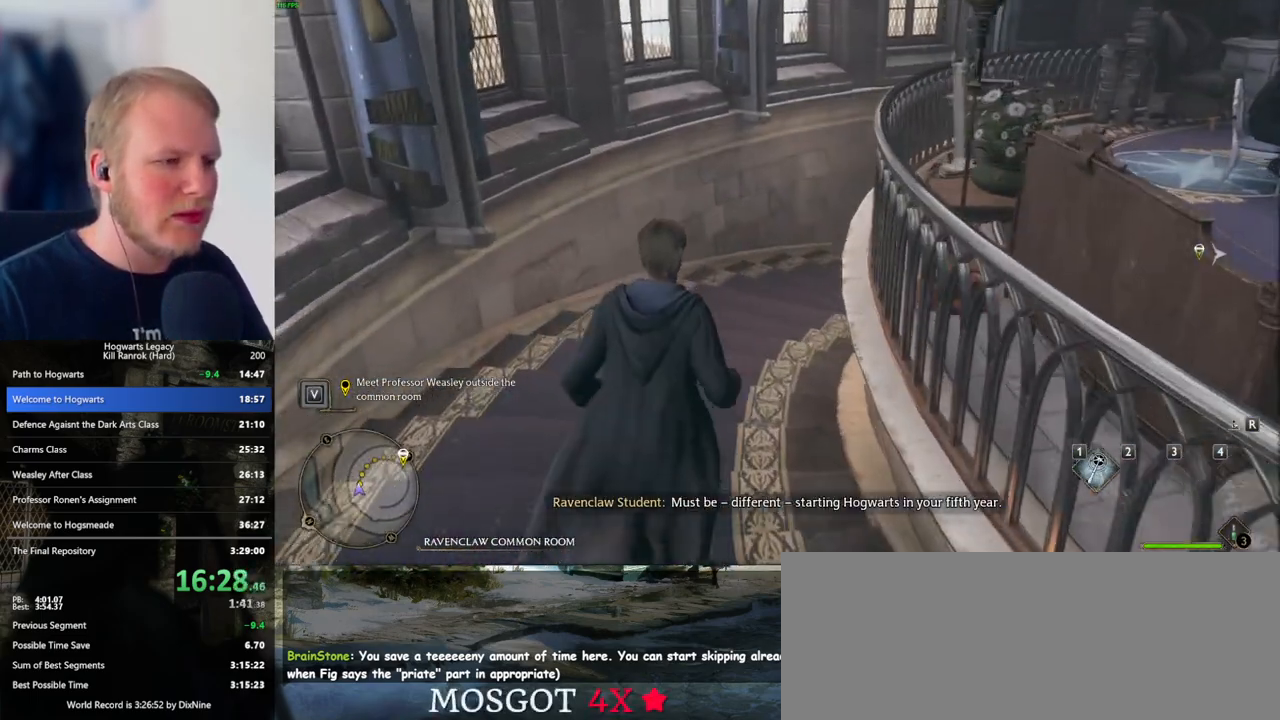
{"keys": ["w"], "mouse": [], "events": []}
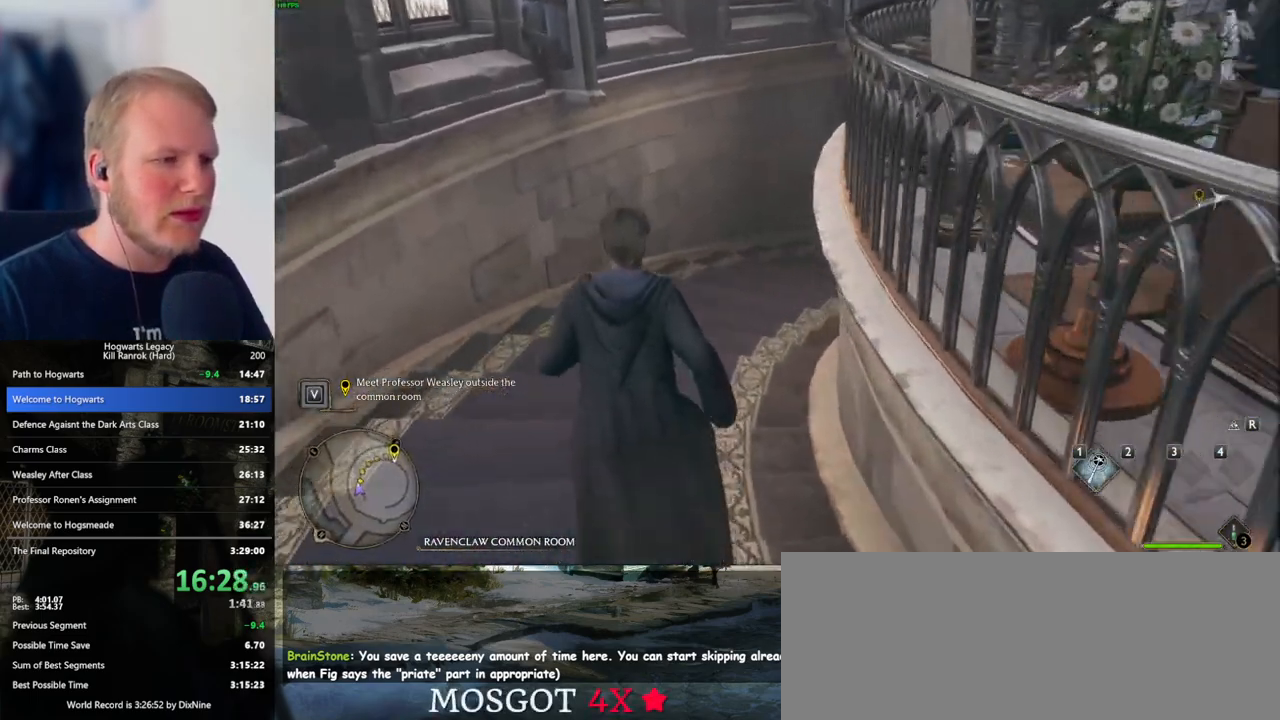
{"keys": ["w"], "mouse": [], "events": []}
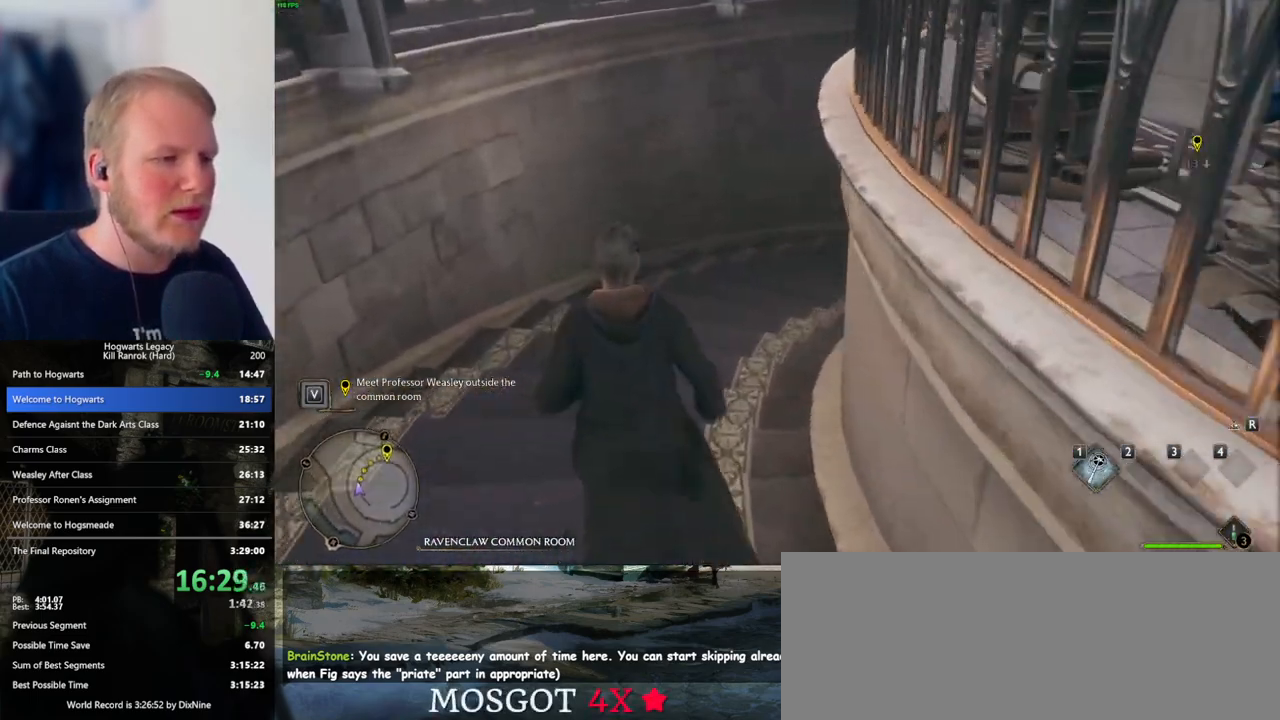
{"keys": ["w"], "mouse": [], "events": []}
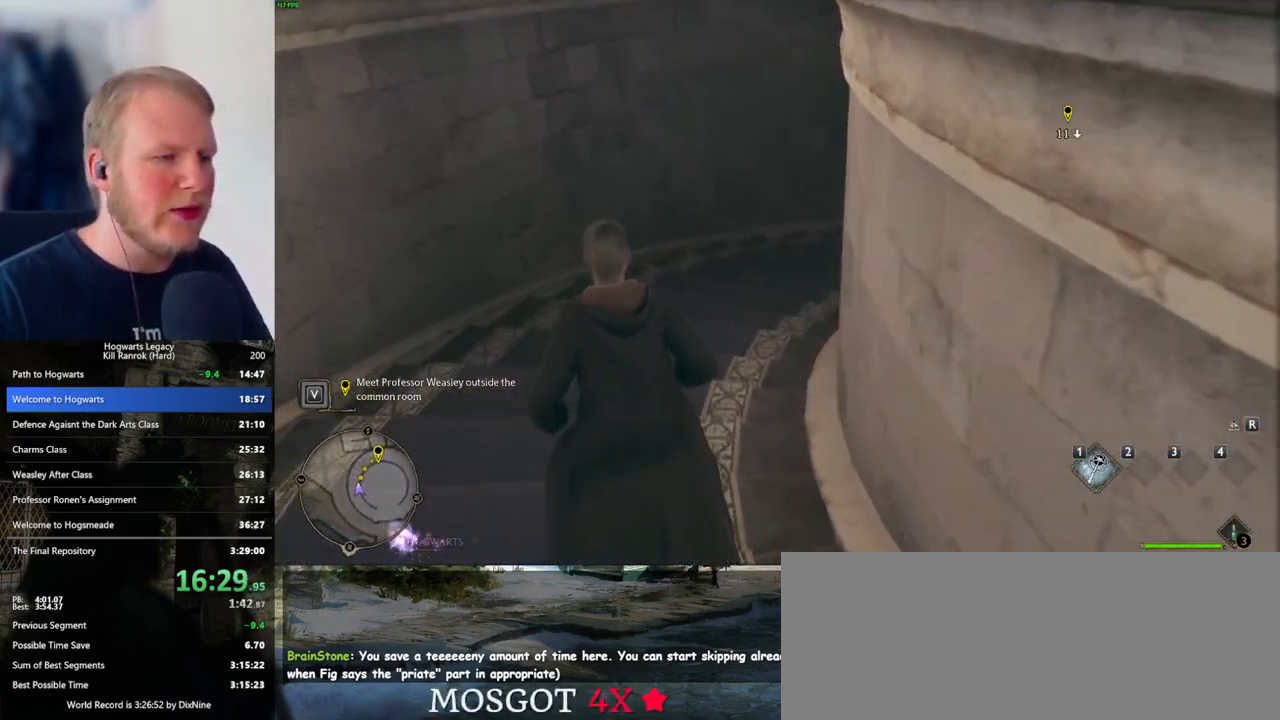
{"keys": ["w"], "mouse": [], "events": []}
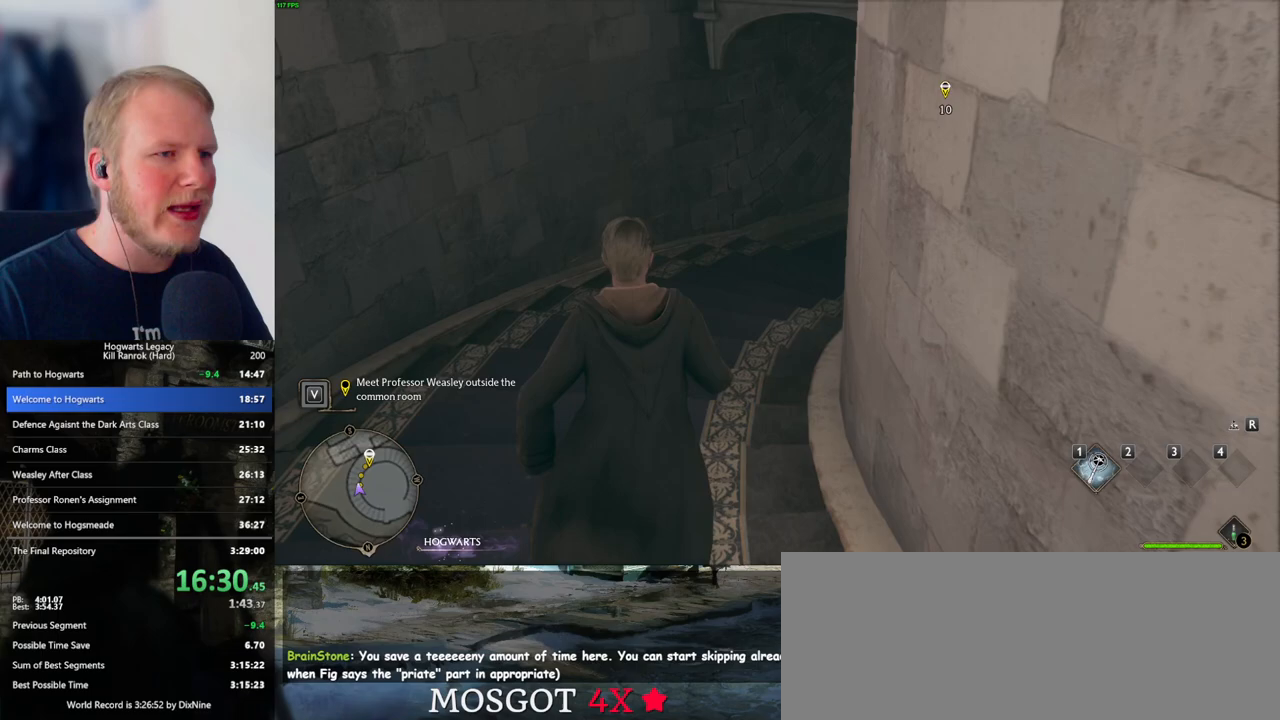
{"keys": ["w"], "mouse": [], "events": []}
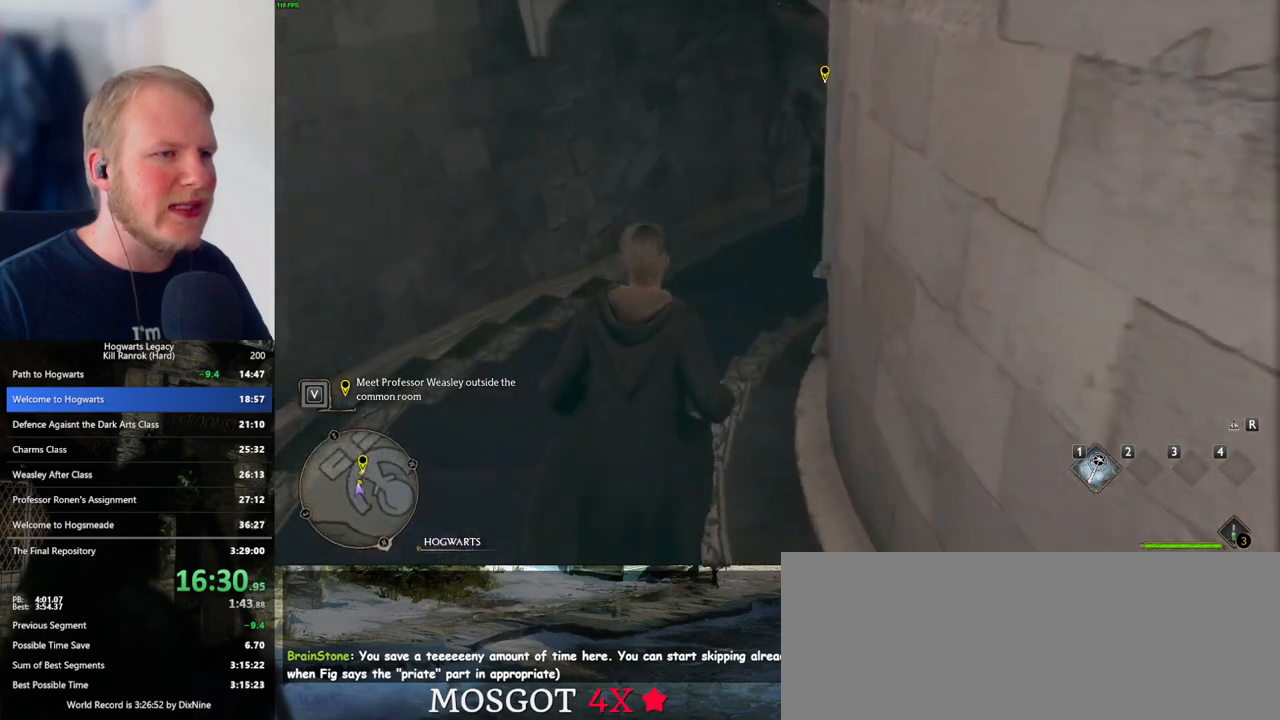
{"keys": ["w"], "mouse": [], "events": []}
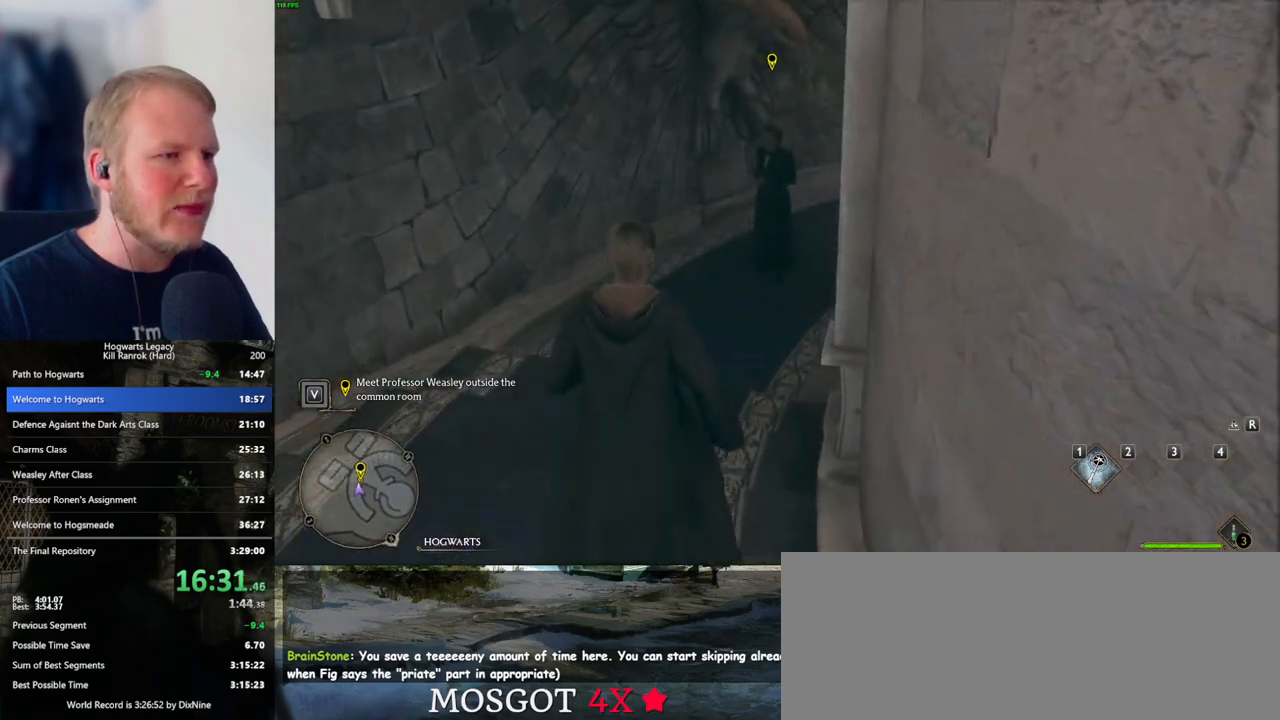
{"keys": ["w"], "mouse": [], "events": []}
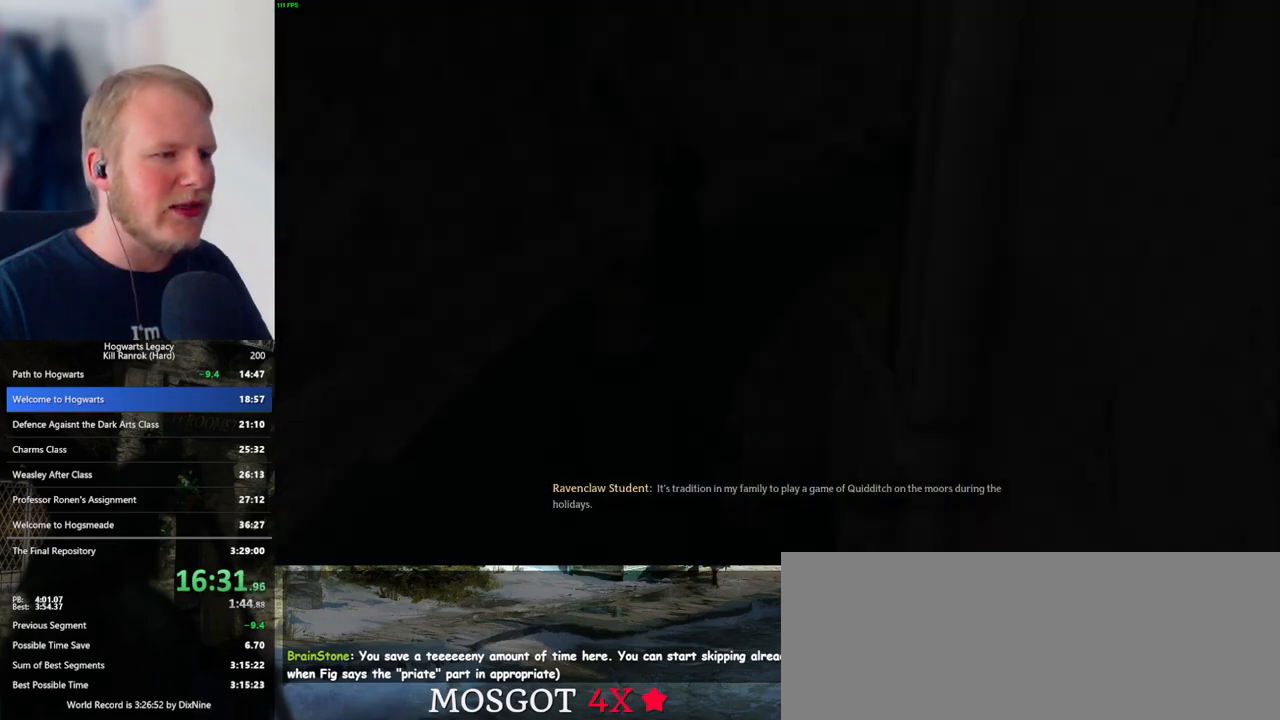
{"keys": ["q", "space"], "mouse": [], "events": [[67, "w", "up"], [167, "mouse_wheel", "down"], [233, "mouse_wheel", "up"], [250, "mouse_wheel", "down"], [267, "mouse_wheel", "up"], [283, "q", "down"], [300, "space", "down"], [333, "mouse_wheel", "down"], [350, "space", "up"], [367, "mouse_wheel", "up"], [367, "q", "up"], [383, "mouse_wheel", "down"], [400, "mouse_wheel", "up"], [450, "q", "down"], [467, "space", "down"]]}
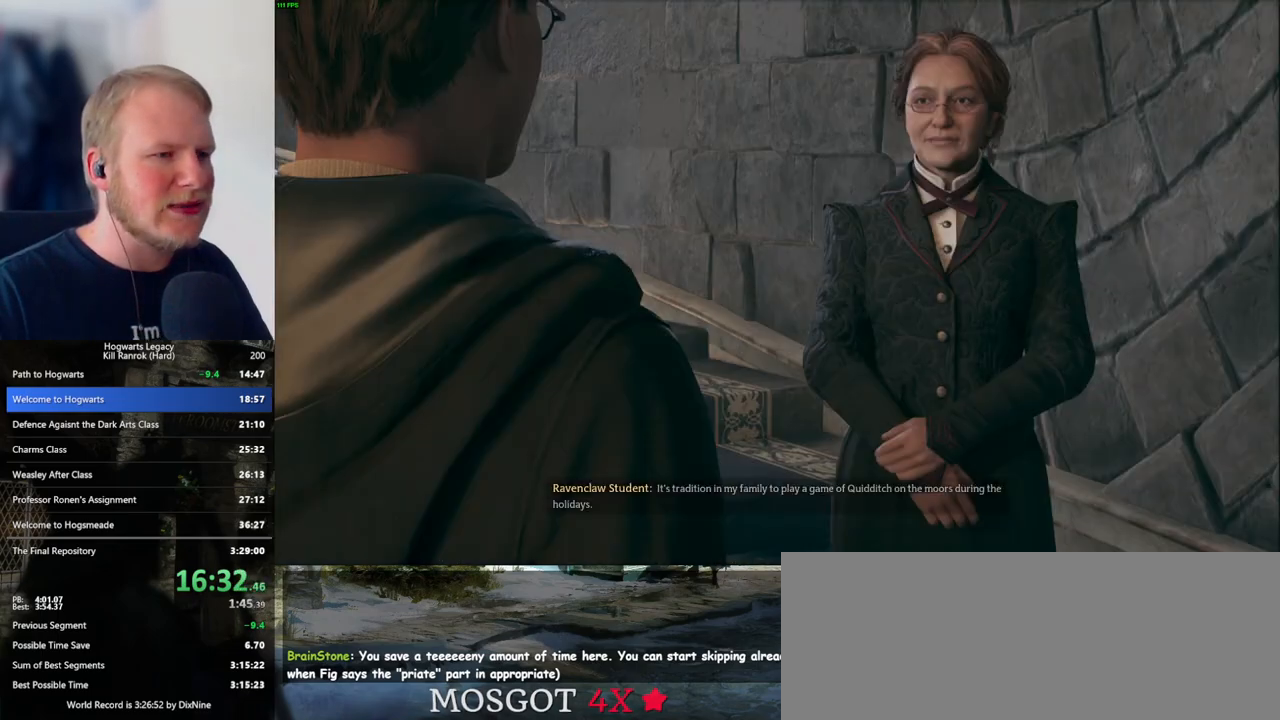
{"keys": [], "mouse": [], "events": [[17, "q", "up"], [17, "space", "up"], [100, "q", "down"], [133, "space", "down"], [150, "mouse_wheel", "down"], [167, "mouse_wheel", "up"], [167, "q", "up"], [183, "mouse_wheel", "down"], [183, "space", "up"], [267, "mouse_wheel", "up"], [267, "q", "down"], [283, "space", "down"], [333, "q", "up"], [350, "space", "up"], [433, "q", "down"], [450, "space", "down"], [483, "mouse_wheel", "down"], [500, "mouse_wheel", "up"], [500, "q", "up"], [500, "space", "up"]]}
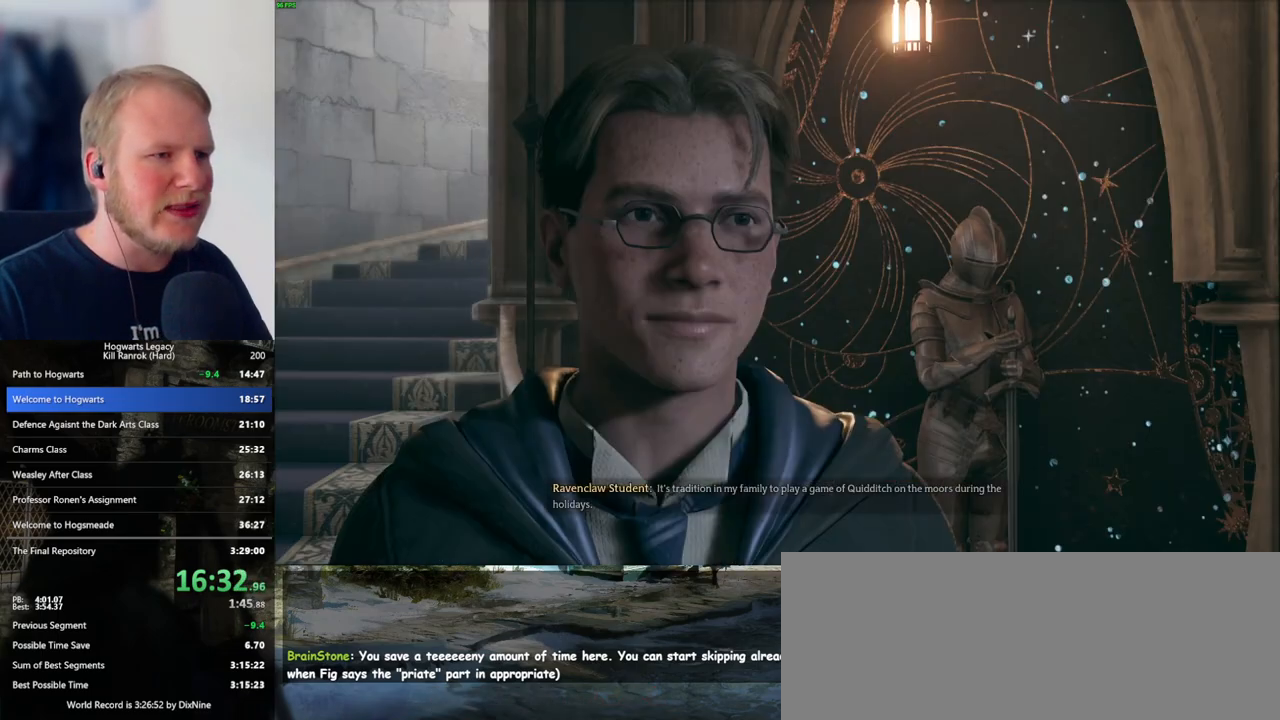
{"keys": [], "mouse": [], "events": [[17, "mouse_wheel", "down"], [100, "mouse_wheel", "up"], [100, "q", "down"], [117, "space", "down"], [150, "q", "up"], [150, "space", "up"], [250, "q", "down"], [283, "space", "down"], [317, "q", "up"], [317, "space", "up"], [400, "mouse_wheel", "down"], [417, "q", "down"], [450, "space", "down"], [483, "mouse_wheel", "up"], [483, "q", "up"], [483, "space", "up"]]}
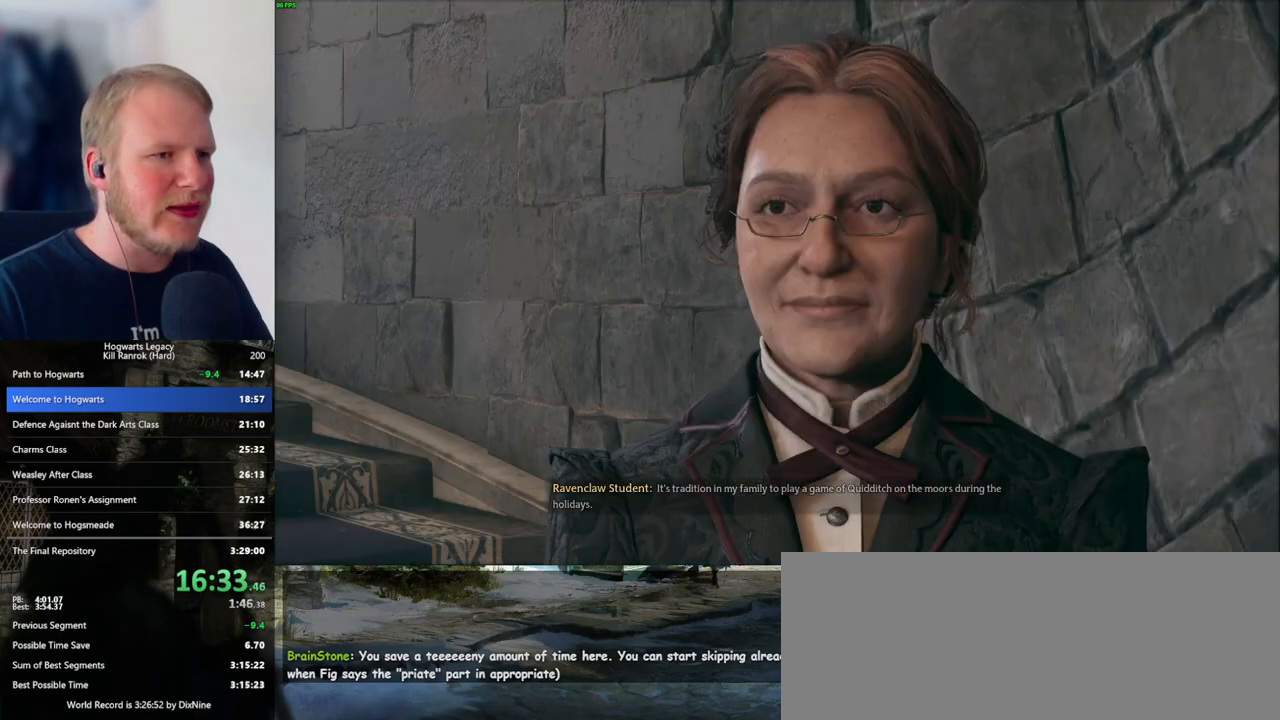
{"keys": [], "mouse": [], "events": [[83, "q", "down"], [100, "space", "down"], [150, "q", "up"], [150, "space", "up"], [167, "mouse_wheel", "down"], [233, "mouse_wheel", "up"], [233, "q", "down"], [250, "mouse_wheel", "down"], [267, "mouse_wheel", "up"], [267, "space", "down"], [283, "mouse_wheel", "down"], [317, "mouse_wheel", "up"], [317, "q", "up"], [317, "space", "up"], [400, "q", "down"], [417, "space", "down"], [467, "q", "up"], [467, "space", "up"]]}
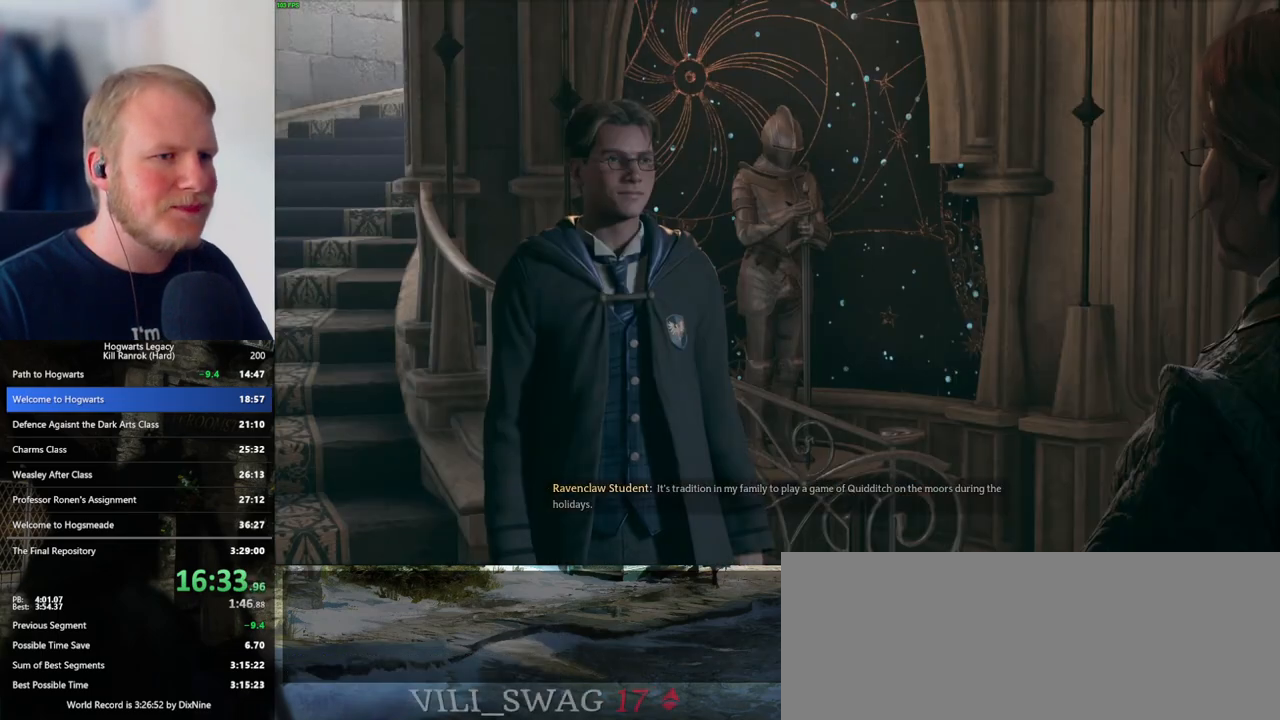
{"keys": ["q"], "mouse": ["wheel"], "events": [[33, "mouse_wheel", "down"], [50, "mouse_wheel", "up"], [50, "q", "down"], [67, "mouse_wheel", "down"], [83, "mouse_wheel", "up"], [83, "space", "down"], [117, "mouse_wheel", "down"], [133, "mouse_wheel", "up"], [167, "space", "up"], [233, "space", "down"], [300, "q", "up"], [417, "q", "down"], [433, "q", "up"], [450, "space", "up"], [467, "mouse_wheel", "down"], [483, "mouse_wheel", "up"], [500, "mouse_wheel", "down"], [500, "q", "down"]]}
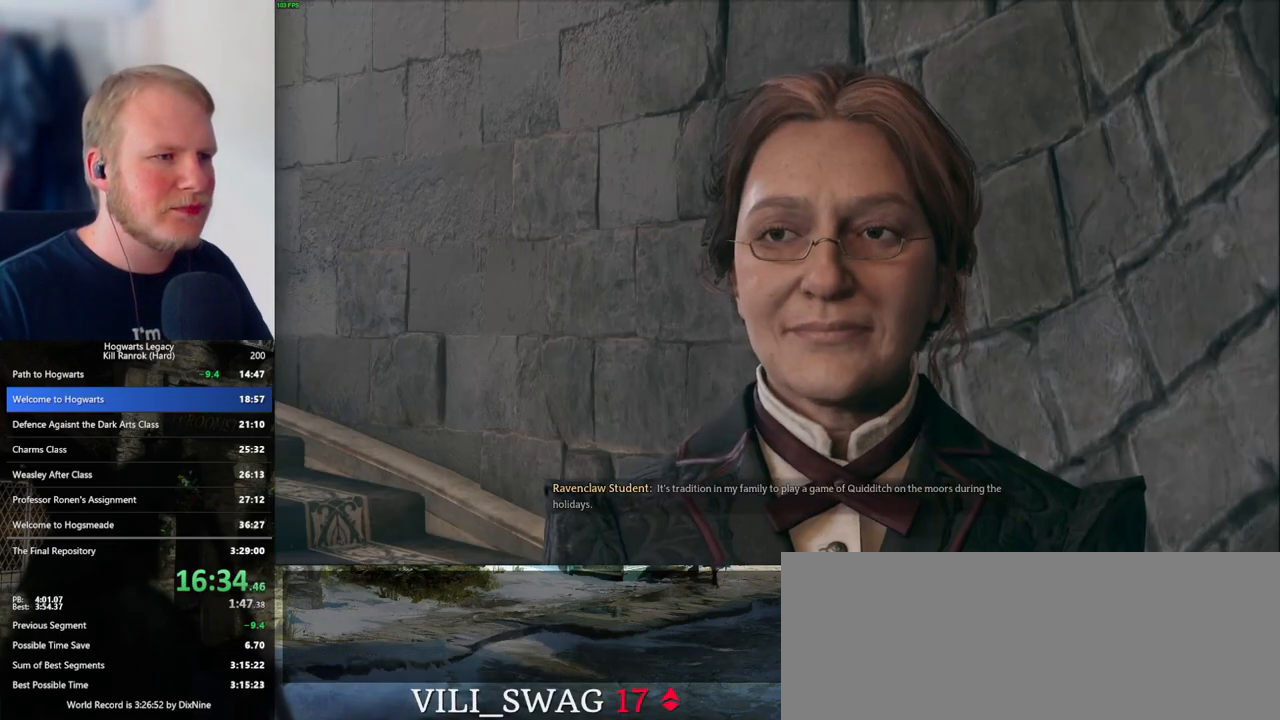
{"keys": [], "mouse": [], "events": [[17, "mouse_wheel", "up"], [33, "space", "down"], [117, "q", "up"], [117, "space", "up"], [200, "q", "down"], [217, "space", "down"], [283, "q", "up"], [283, "space", "up"], [300, "mouse_wheel", "down"], [317, "mouse_wheel", "up"], [333, "mouse_wheel", "down"], [367, "mouse_wheel", "up"], [367, "q", "down"], [383, "space", "down"], [450, "space", "up"], [467, "q", "up"]]}
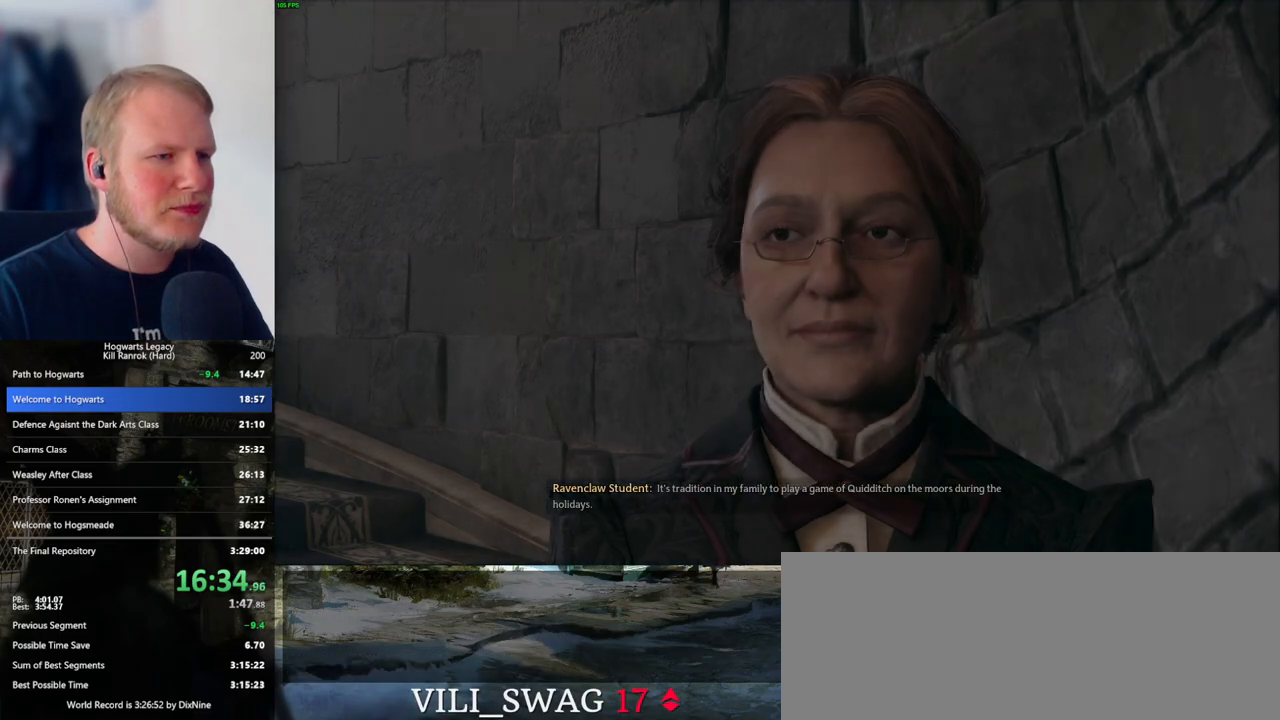
{"keys": ["q"], "mouse": [], "events": [[17, "q", "down"], [33, "space", "down"], [100, "q", "up"], [117, "space", "up"], [217, "q", "down"]]}
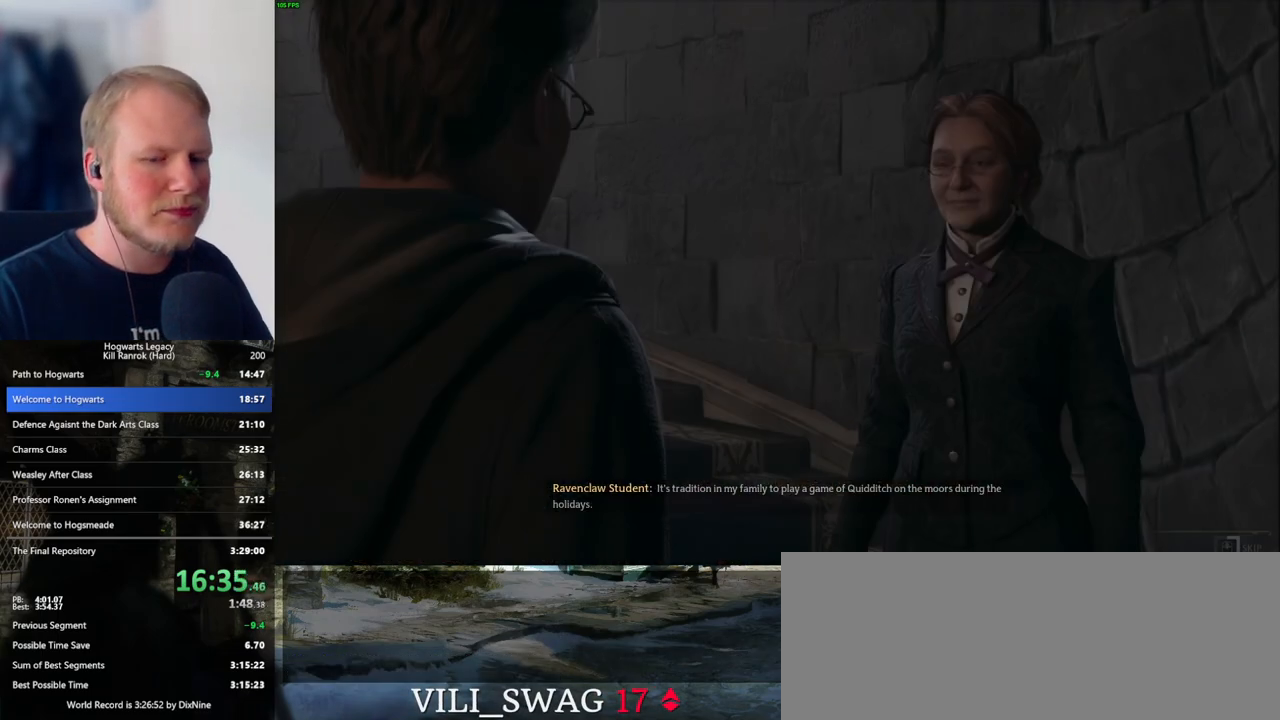
{"keys": ["q"], "mouse": [], "events": []}
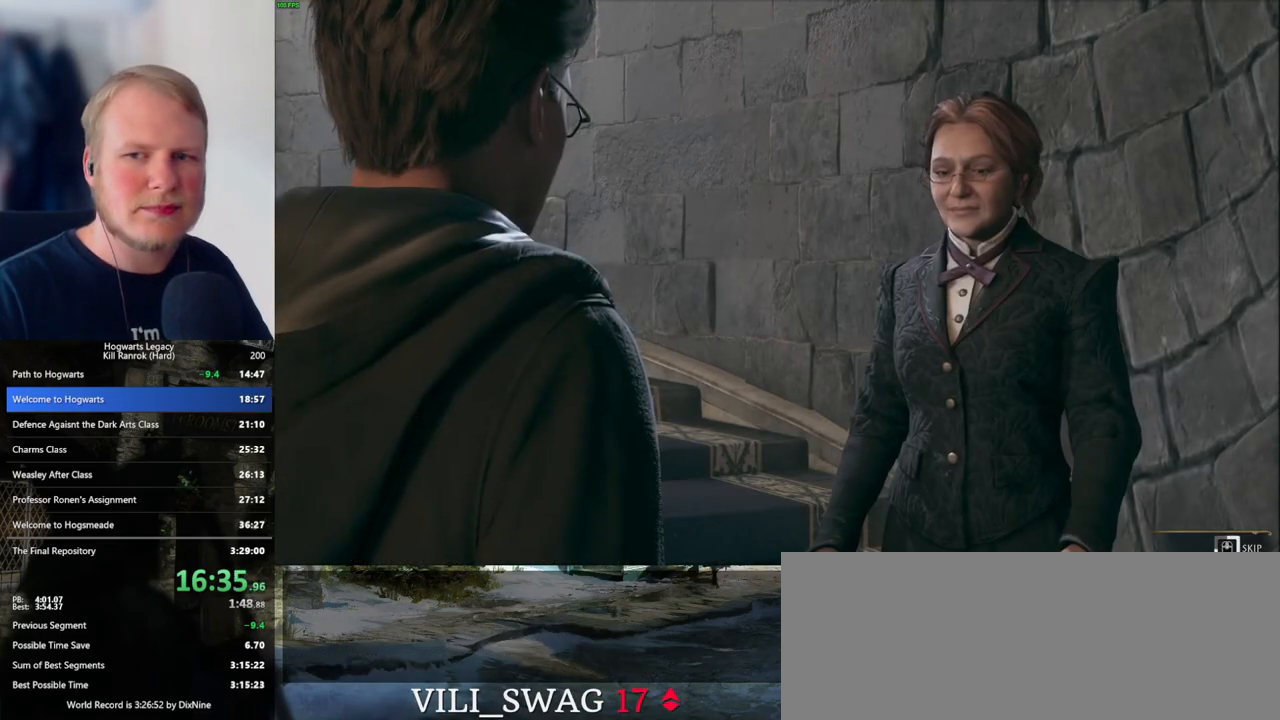
{"keys": ["q"], "mouse": [], "events": []}
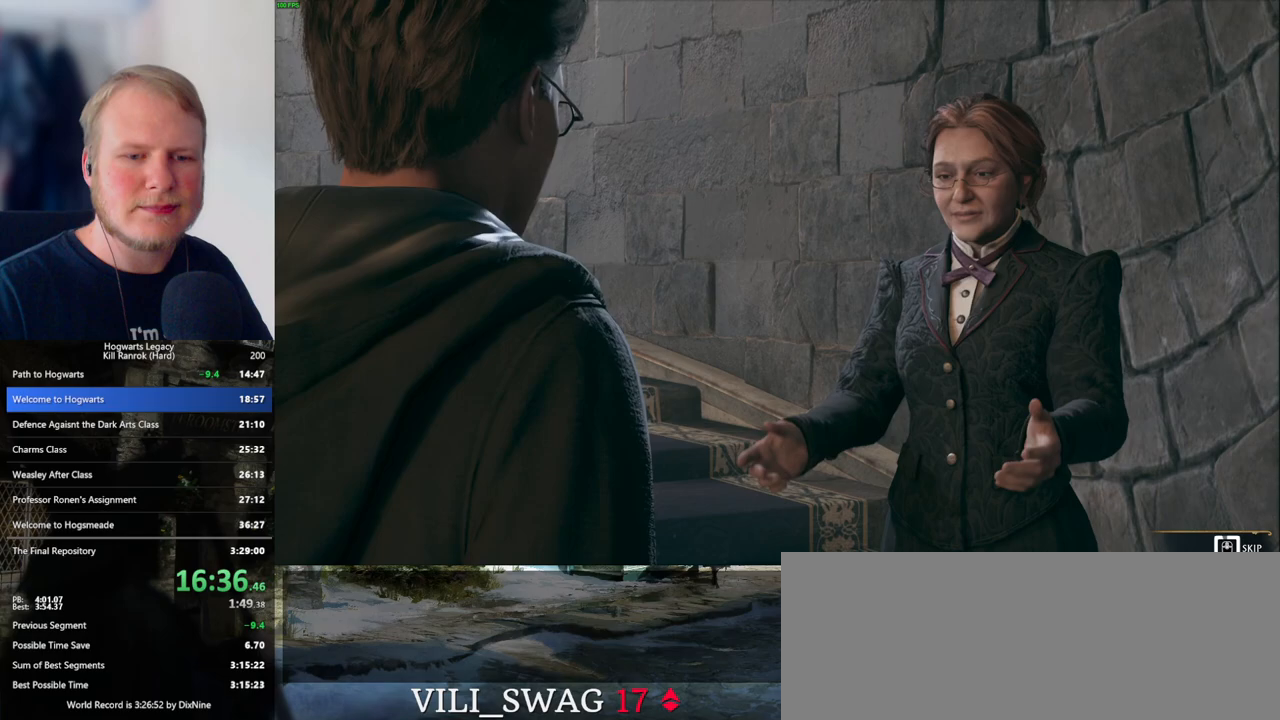
{"keys": ["q"], "mouse": [], "events": []}
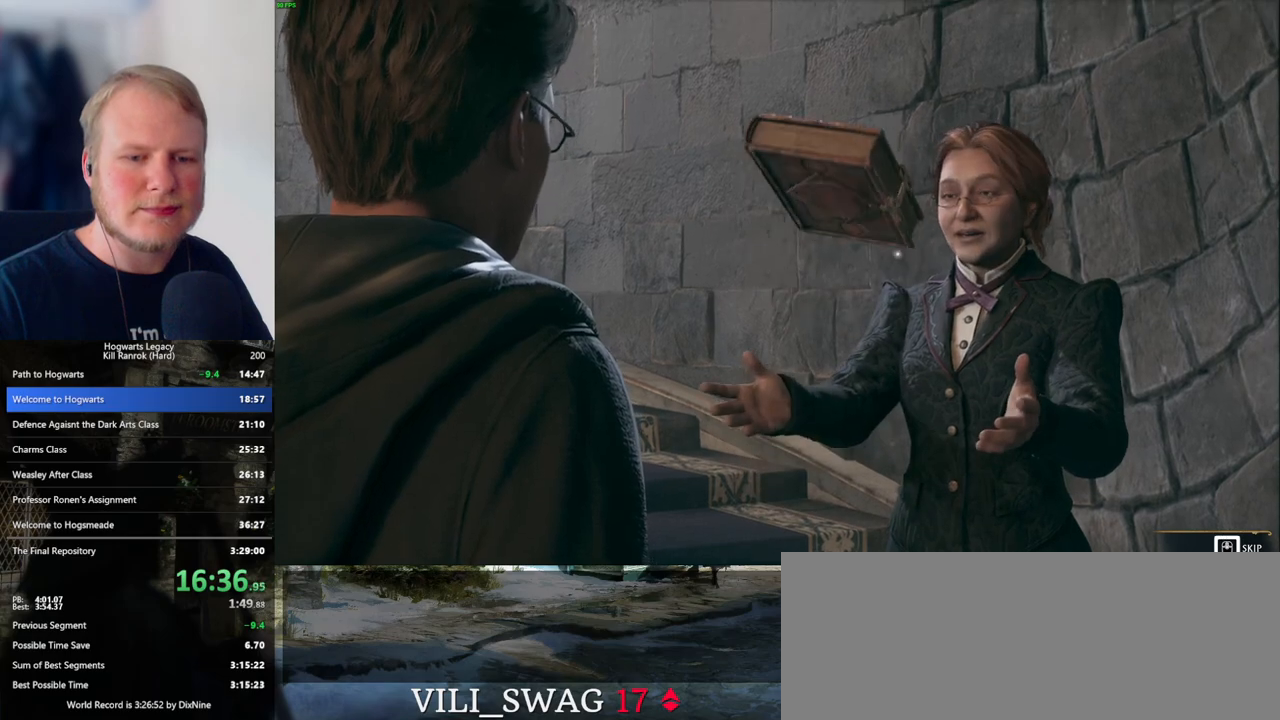
{"keys": [], "mouse": ["wheel"], "events": [[433, "mouse_wheel", "down"], [450, "mouse_wheel", "up"], [450, "q", "up"], [500, "mouse_wheel", "down"]]}
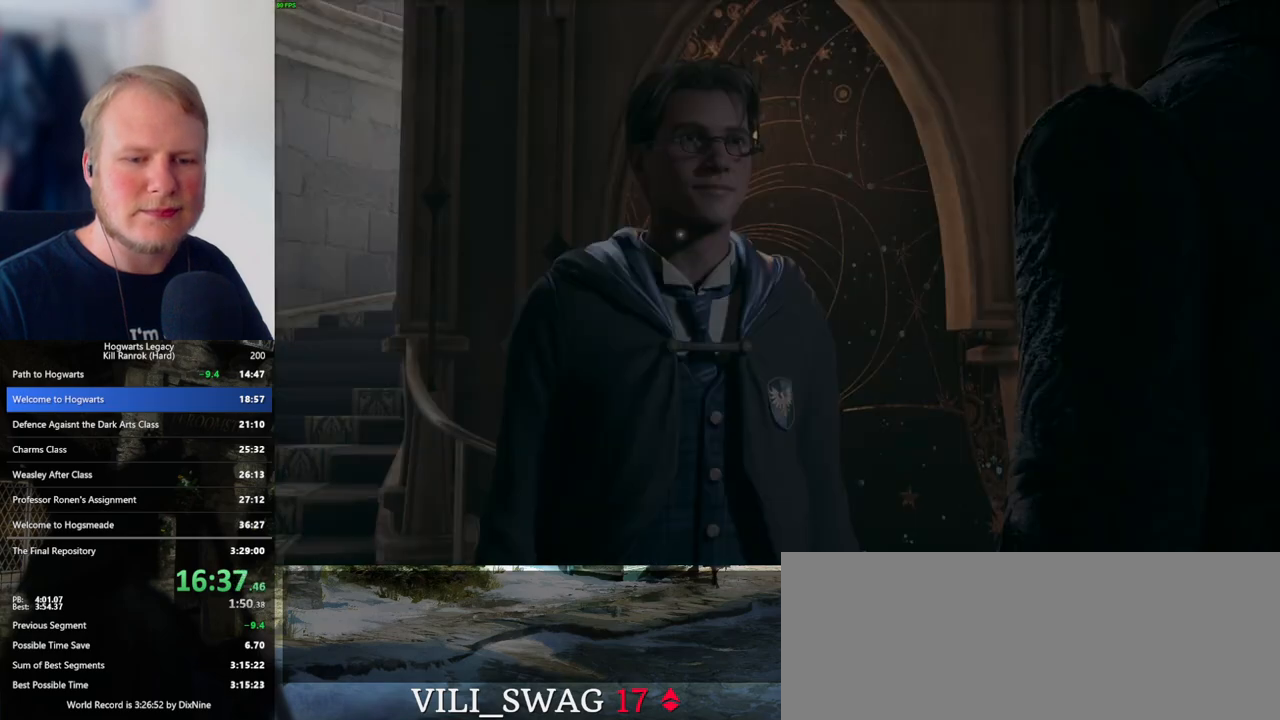
{"keys": [], "mouse": ["wheel"], "events": [[17, "mouse_wheel", "up"], [33, "mouse_wheel", "down"], [67, "mouse_wheel", "up"], [67, "q", "down"], [83, "space", "down"], [133, "q", "up"], [133, "space", "up"], [267, "q", "down"], [283, "space", "down"], [300, "q", "up"], [300, "space", "up"], [350, "mouse_wheel", "down"], [400, "mouse_wheel", "up"], [400, "q", "down"], [417, "mouse_wheel", "down"], [433, "space", "down"], [467, "mouse_wheel", "up"], [467, "q", "up"], [467, "space", "up"], [483, "mouse_wheel", "down"]]}
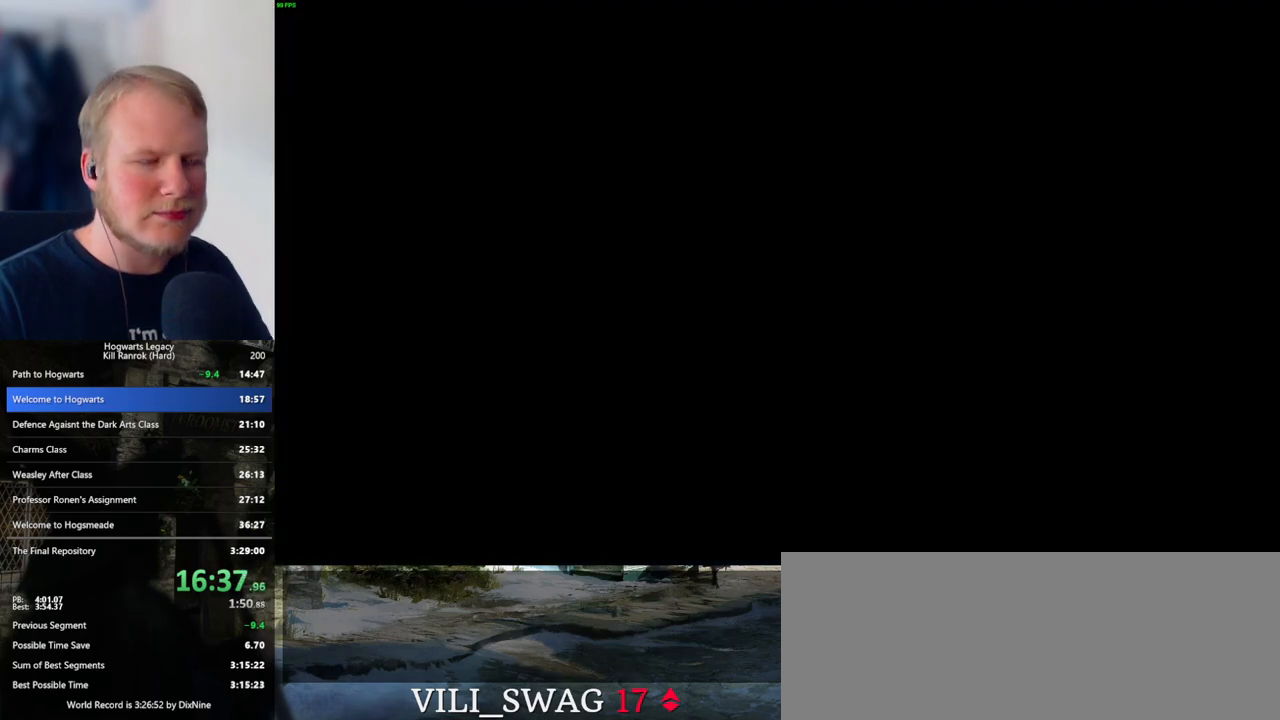
{"keys": [], "mouse": [], "events": [[67, "mouse_wheel", "up"], [67, "q", "down"], [83, "space", "down"], [133, "q", "up"], [133, "space", "up"], [217, "q", "down"], [267, "mouse_wheel", "down"], [267, "space", "down"], [300, "mouse_wheel", "up"], [300, "q", "up"], [300, "space", "up"], [317, "mouse_wheel", "down"], [367, "mouse_wheel", "up"], [383, "q", "down"], [400, "space", "down"], [467, "q", "up"], [467, "space", "up"]]}
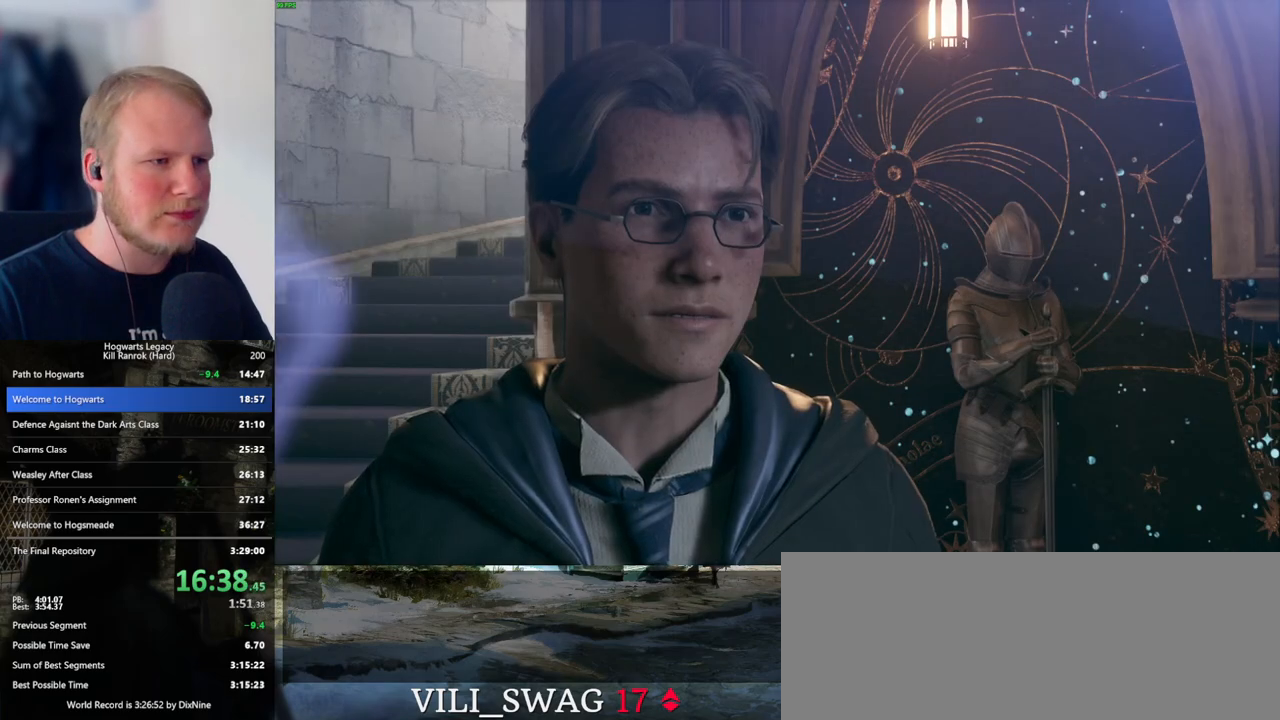
{"keys": ["q"], "mouse": [], "events": [[33, "q", "down"], [83, "space", "down"], [133, "q", "up"], [133, "space", "up"], [183, "mouse_wheel", "down"], [200, "mouse_wheel", "up"], [200, "q", "down"], [233, "space", "down"], [250, "mouse_wheel", "down"], [283, "q", "up"], [283, "space", "up"], [367, "mouse_wheel", "up"], [367, "q", "down"], [400, "space", "down"], [433, "space", "up"], [467, "q", "up"], [500, "q", "down"]]}
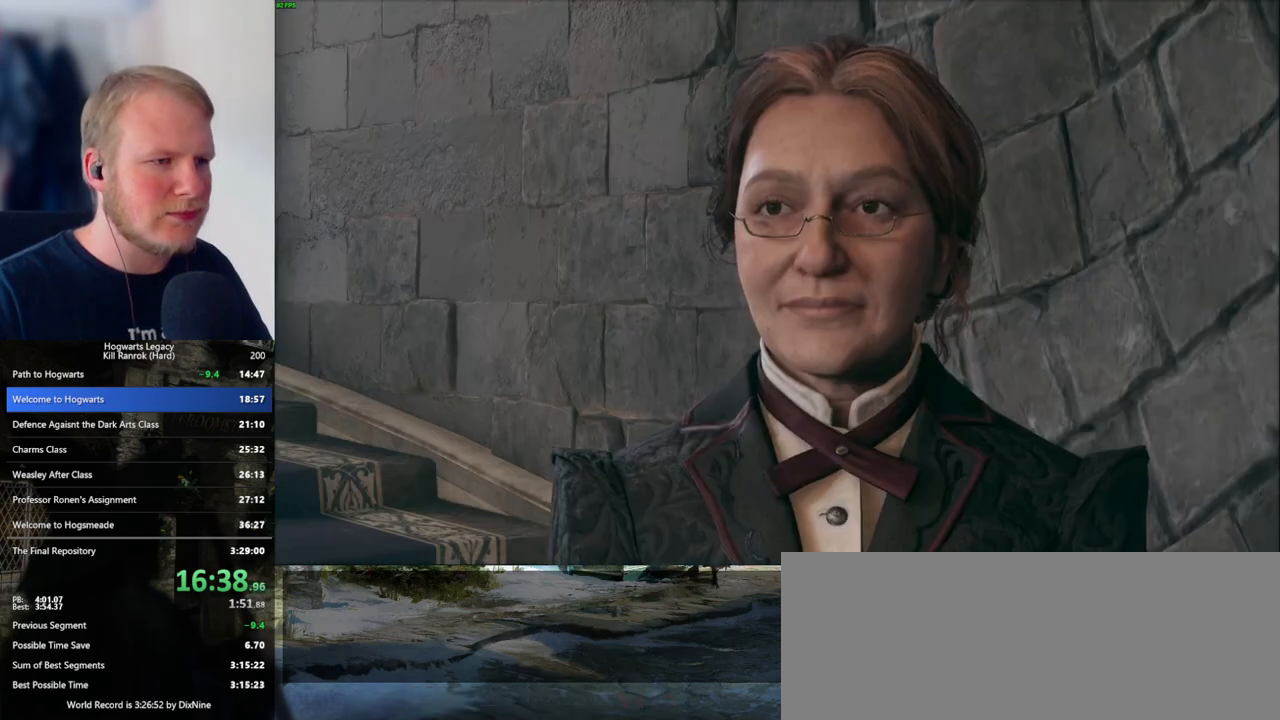
{"keys": [], "mouse": ["wheel"], "events": [[50, "mouse_wheel", "down"], [67, "space", "down"], [100, "mouse_wheel", "up"], [100, "q", "up"], [117, "space", "up"], [133, "mouse_wheel", "down"], [367, "mouse_wheel", "up"], [367, "q", "down"], [400, "space", "down"], [433, "q", "up"], [433, "space", "up"], [500, "mouse_wheel", "down"]]}